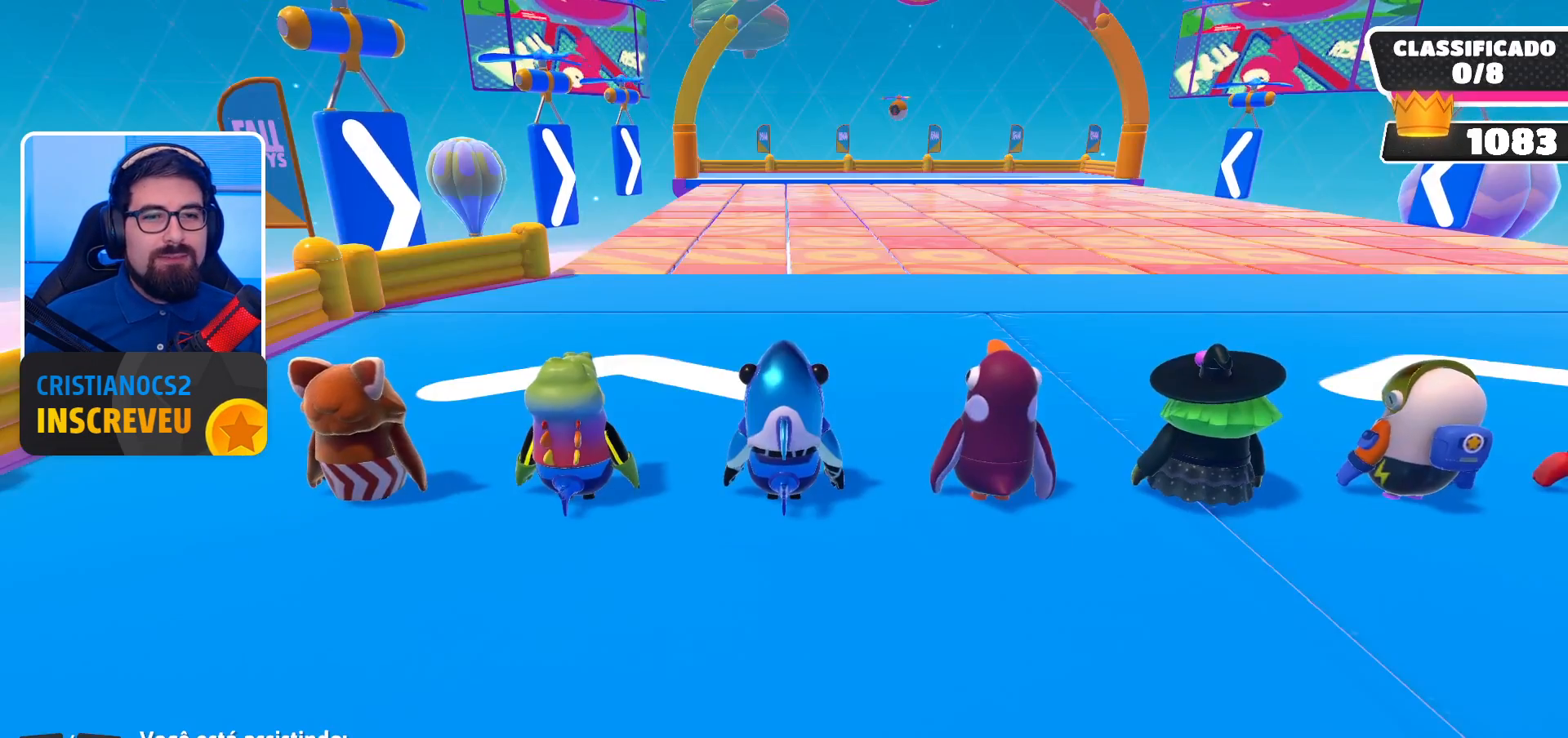
Gameplay with a controller (Xbox layout); each line is a JSON object with the inputs held at the frame after it. "events" lists button and stick changes between this image and that frame as [ms after this image, input, new state], when the widget could be followed in between.
{"buttons": [], "left_stick": "center", "right_stick": "center", "events": [[300, "R1", "down"], [433, "R1", "up"]]}
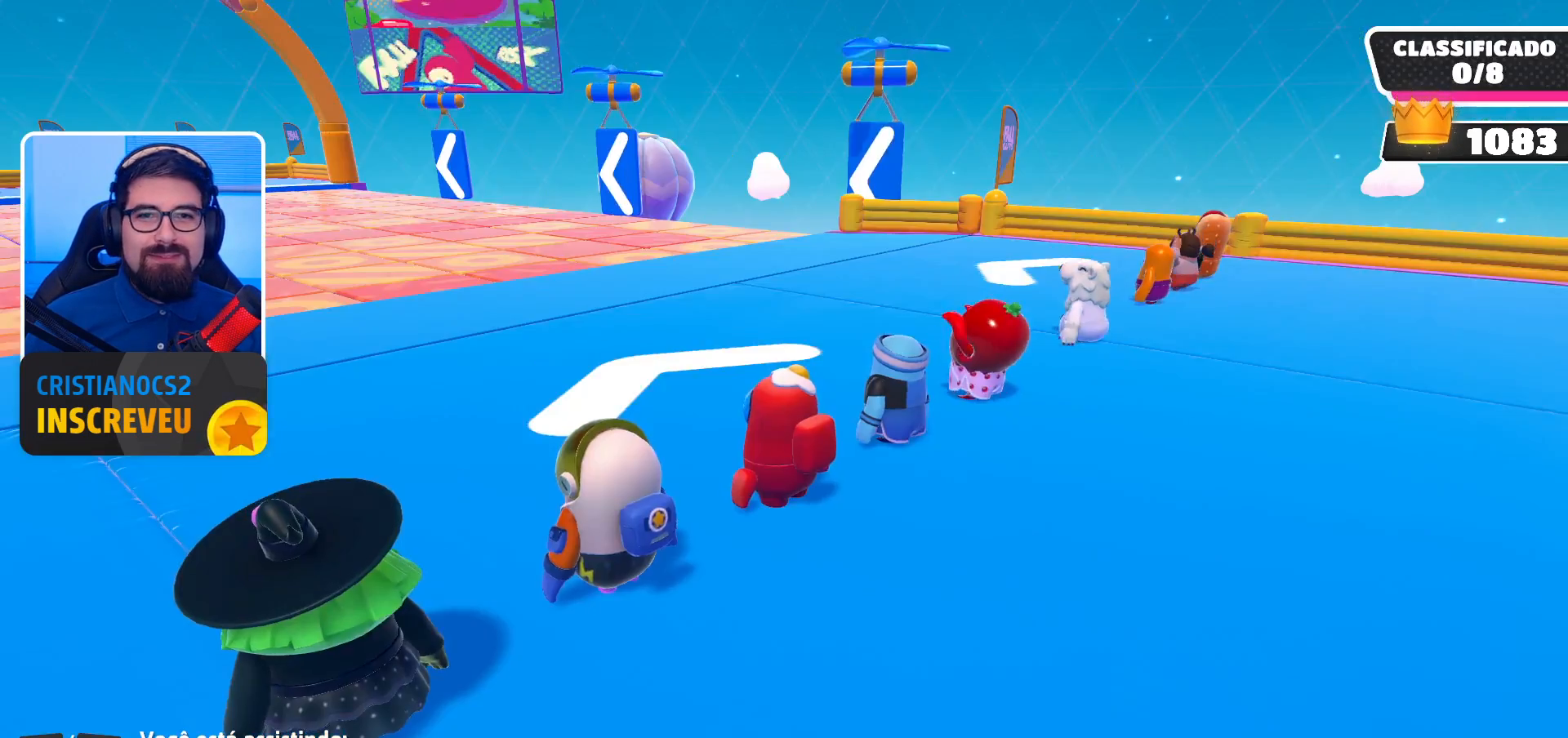
{"buttons": [], "left_stick": "center", "right_stick": "center", "events": [[300, "R1", "down"], [433, "R1", "up"]]}
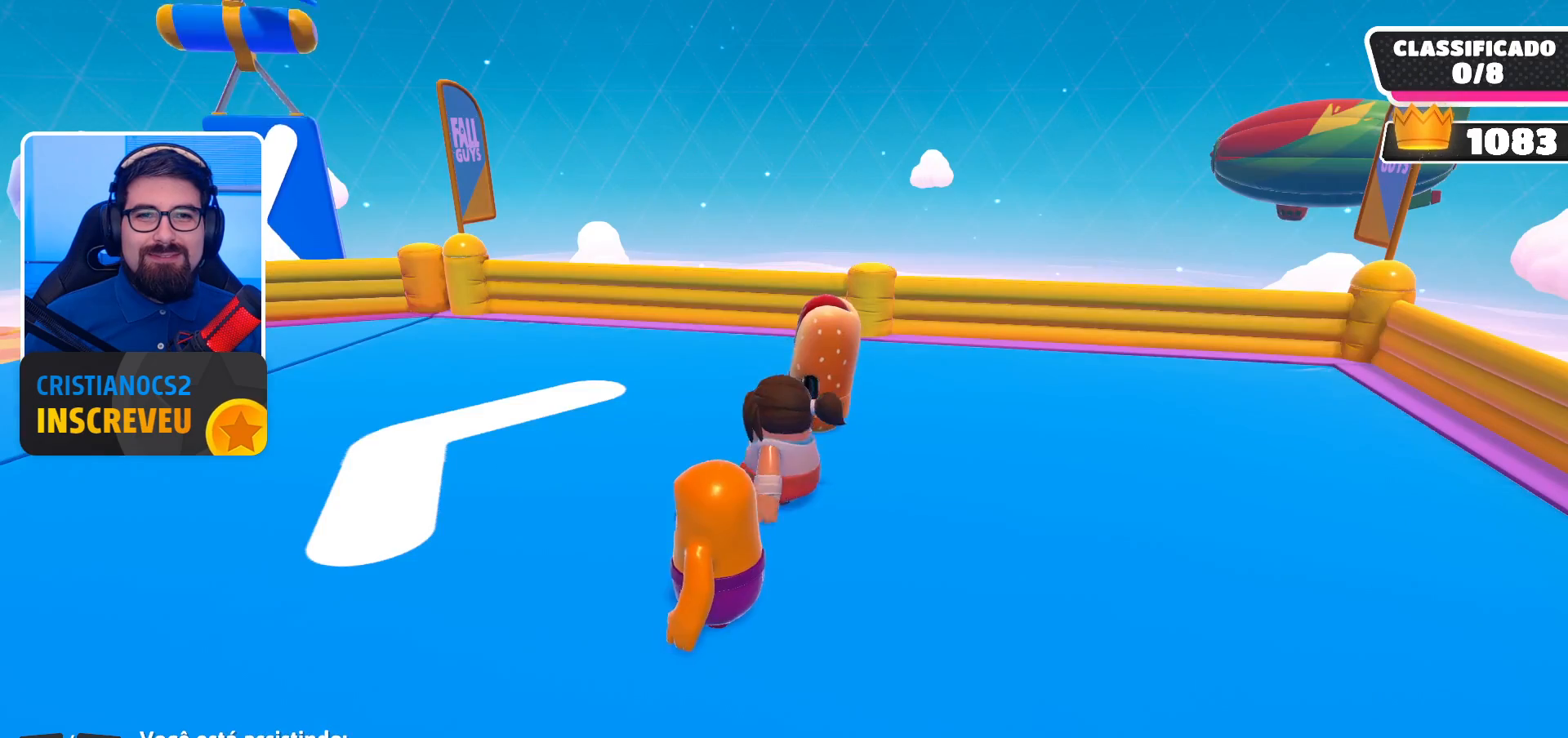
{"buttons": [], "left_stick": "center", "right_stick": "center", "events": []}
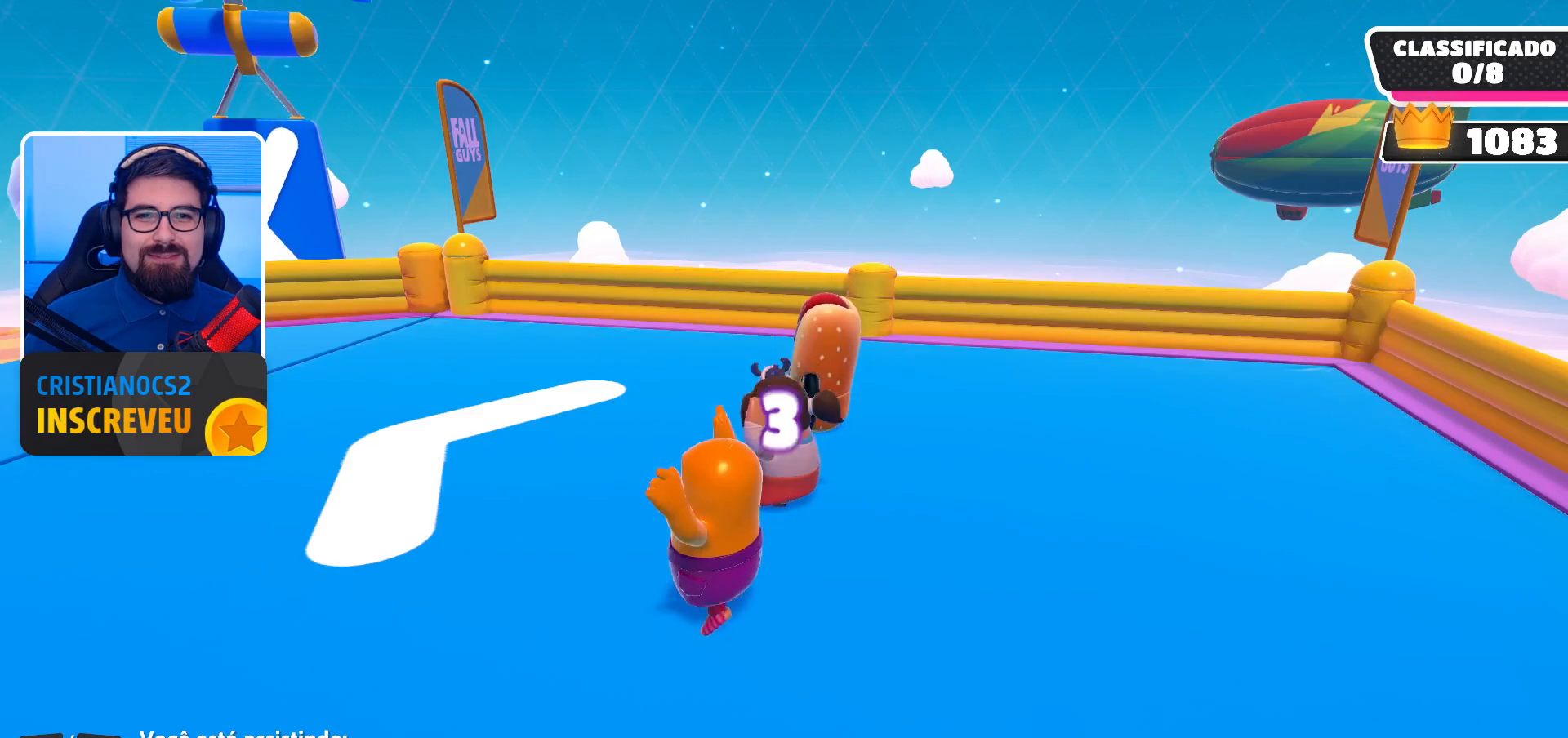
{"buttons": [], "left_stick": "center", "right_stick": "center", "events": []}
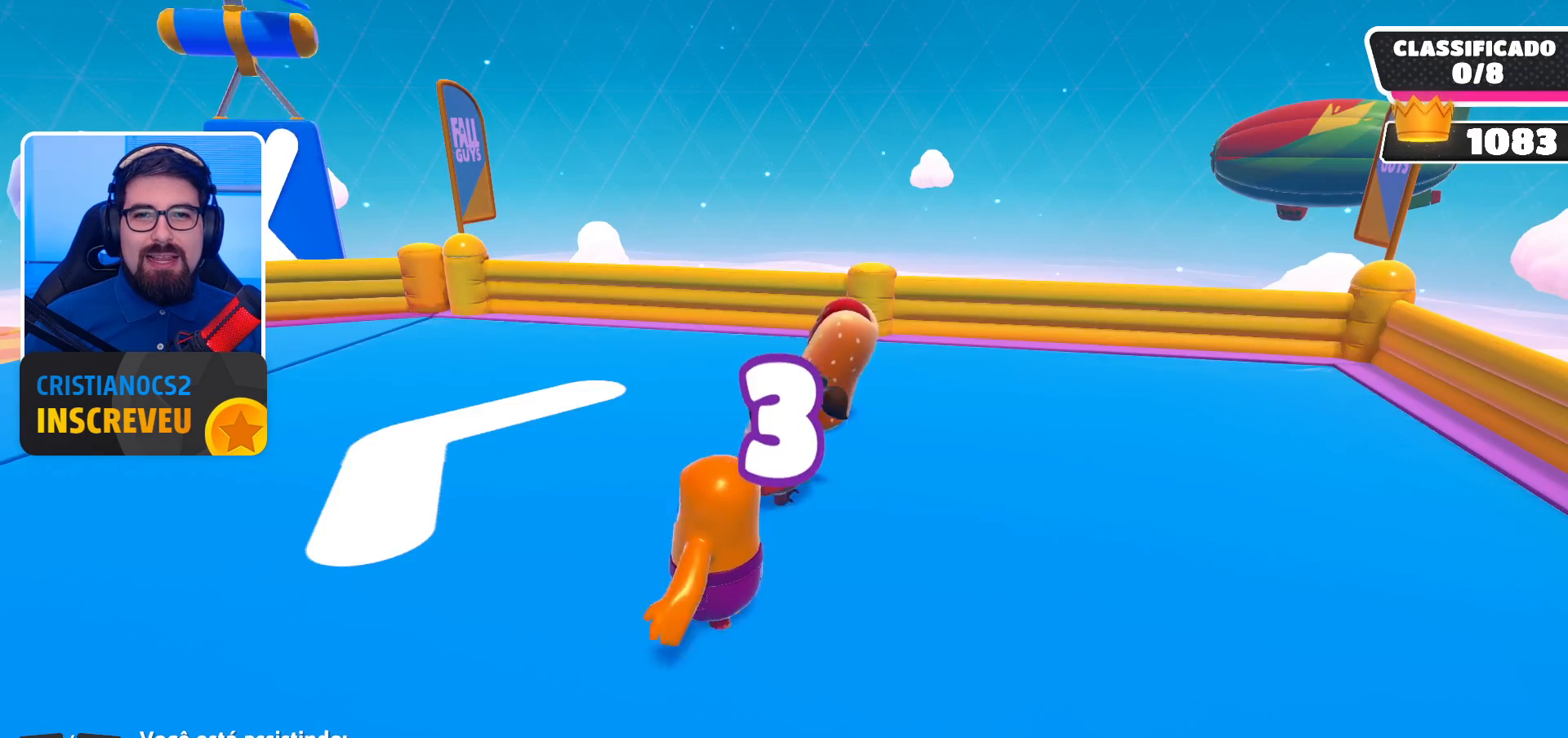
{"buttons": [], "left_stick": "center", "right_stick": "center", "events": [[33, "R1", "down"], [200, "R1", "up"]]}
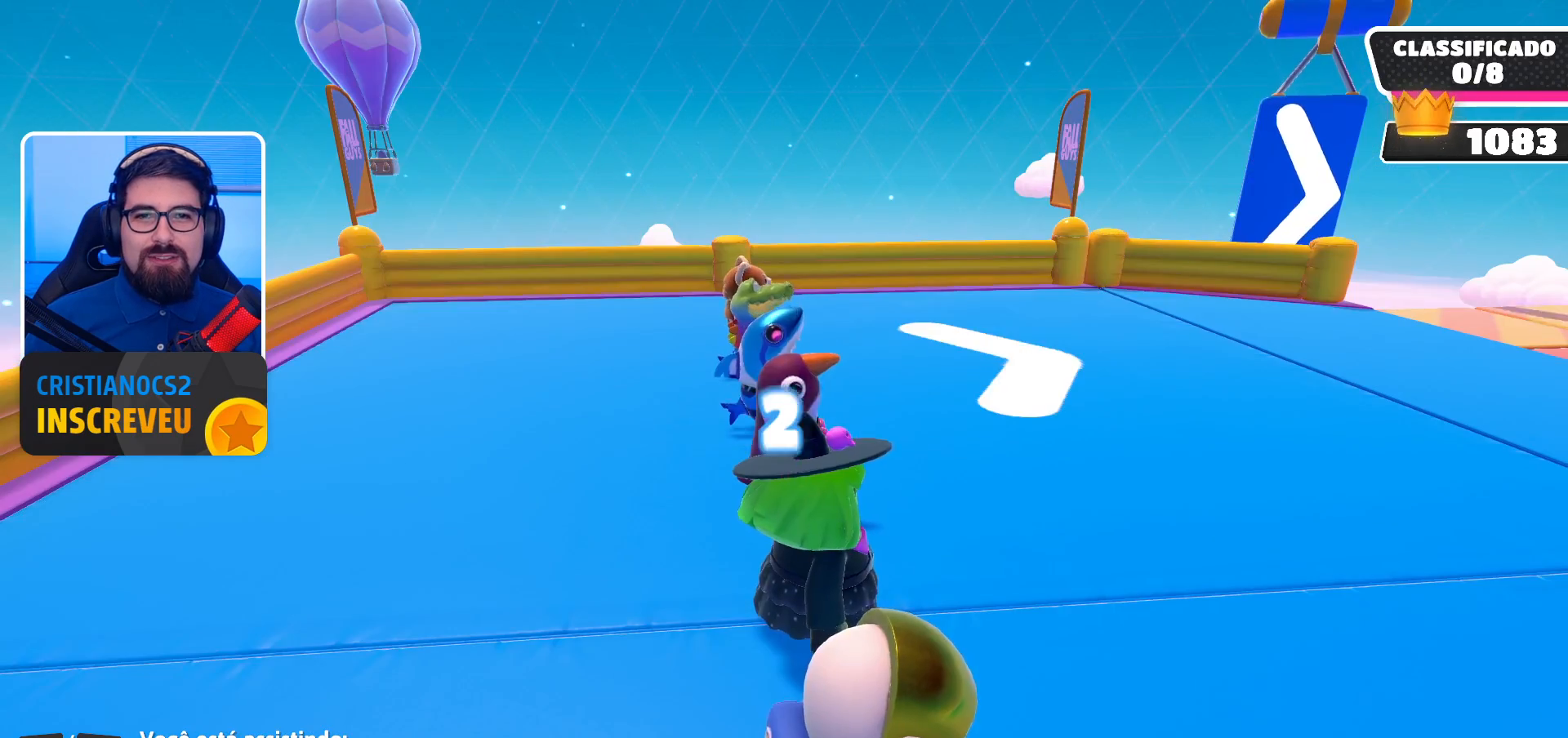
{"buttons": [], "left_stick": "center", "right_stick": "center", "events": [[133, "R1", "down"], [267, "R1", "up"]]}
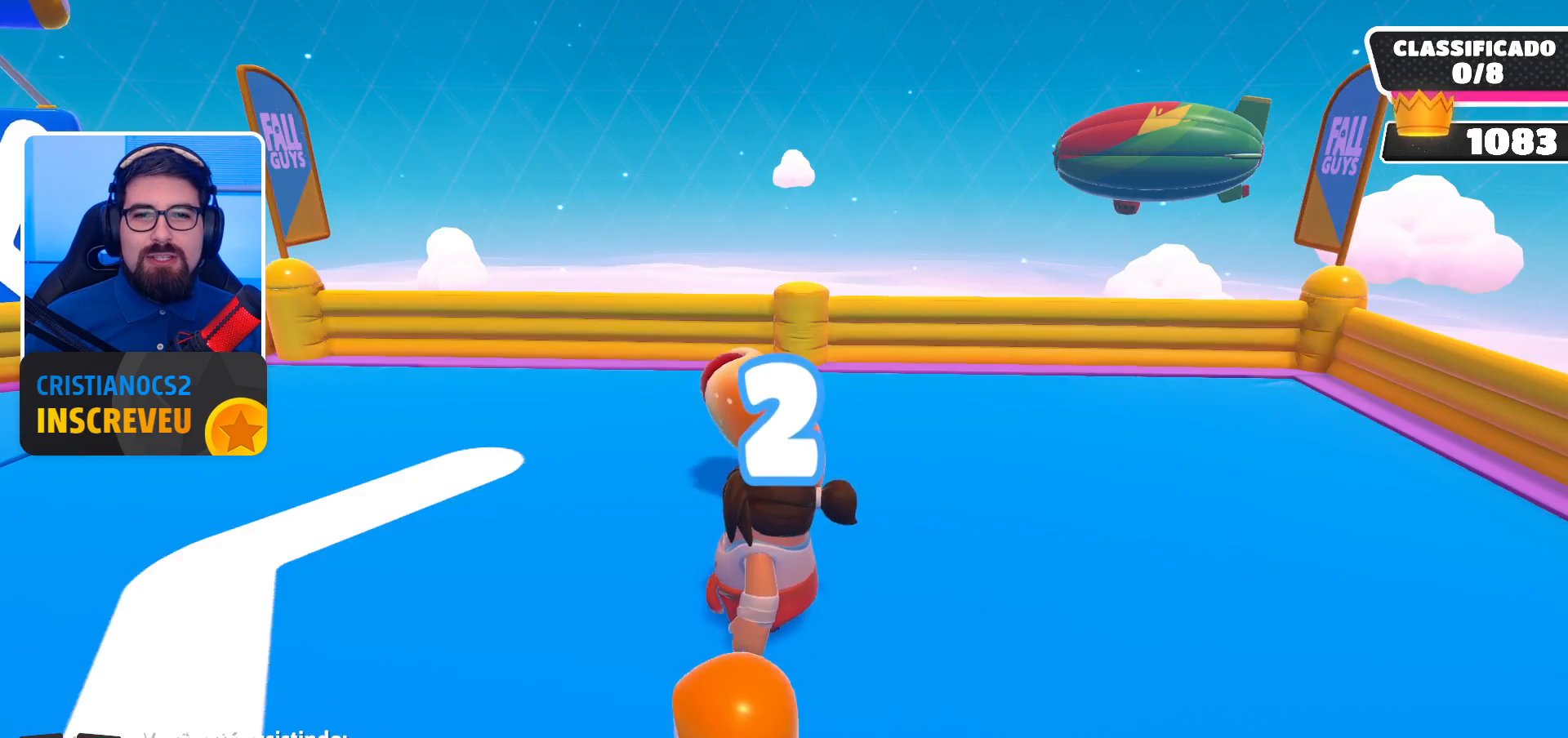
{"buttons": [], "left_stick": "center", "right_stick": "center", "events": [[100, "R1", "down"], [200, "R1", "up"]]}
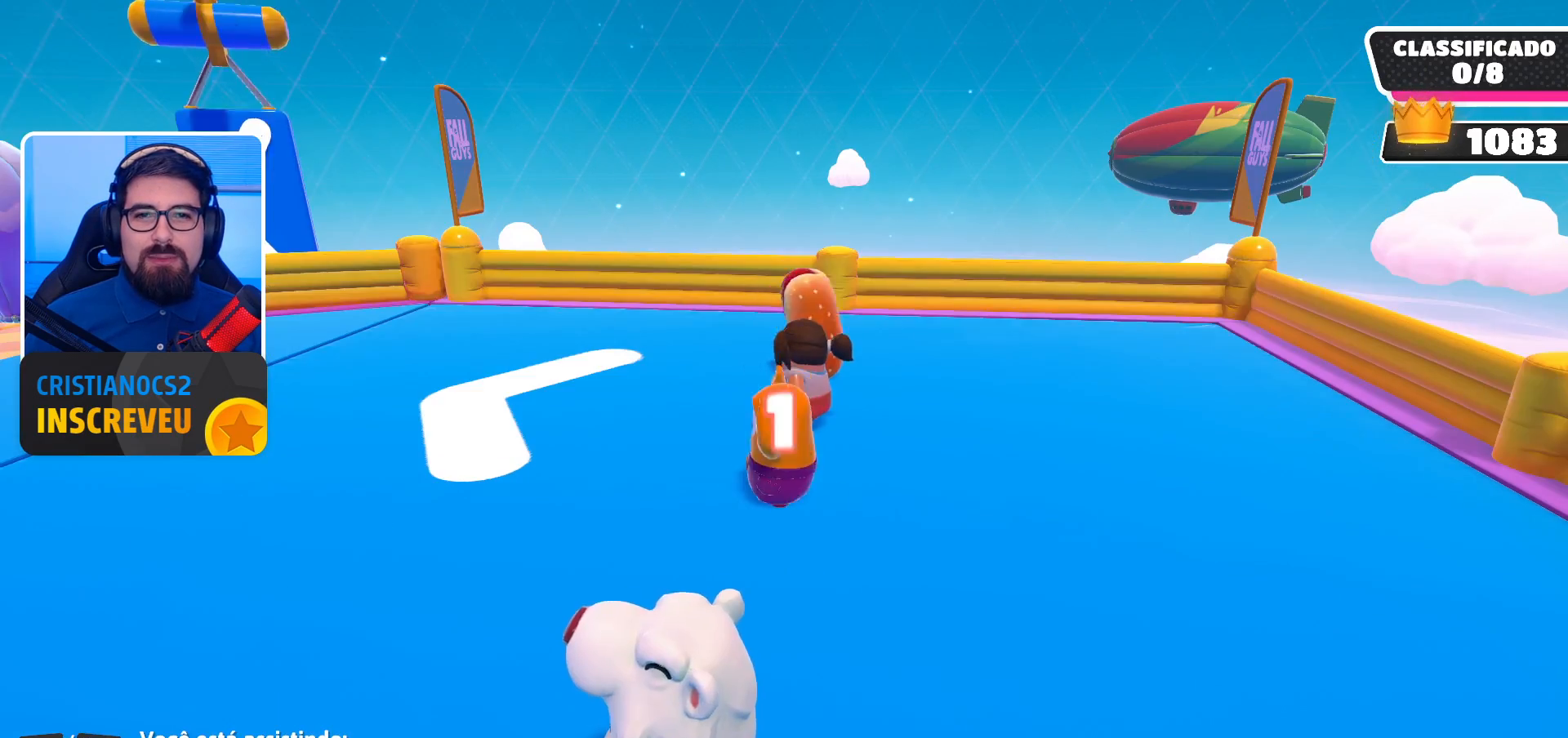
{"buttons": [], "left_stick": "center", "right_stick": "center", "events": [[200, "L1", "down"], [333, "L1", "up"]]}
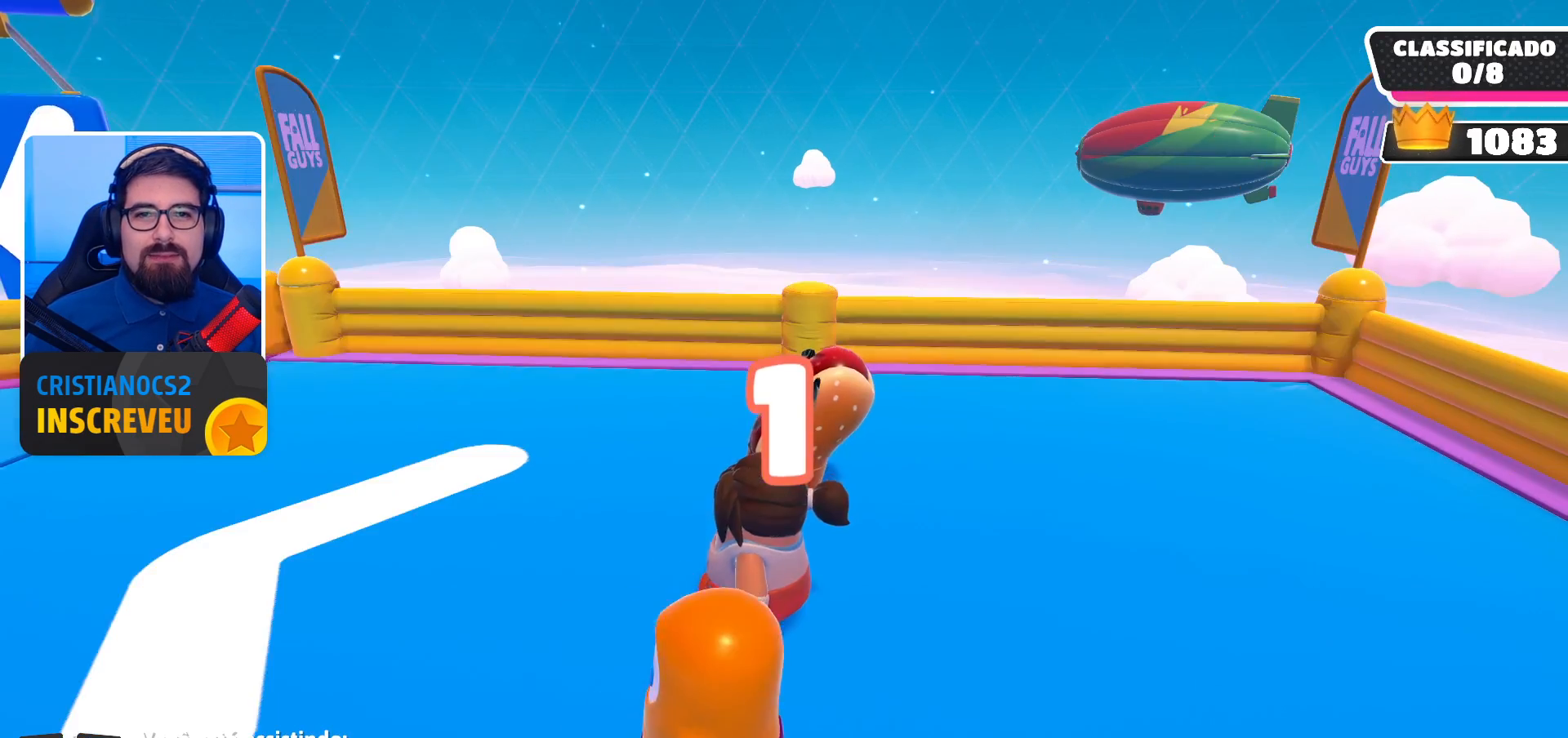
{"buttons": [], "left_stick": "center", "right_stick": "center", "events": [[67, "right_stick", "right"], [367, "right_stick", "center"]]}
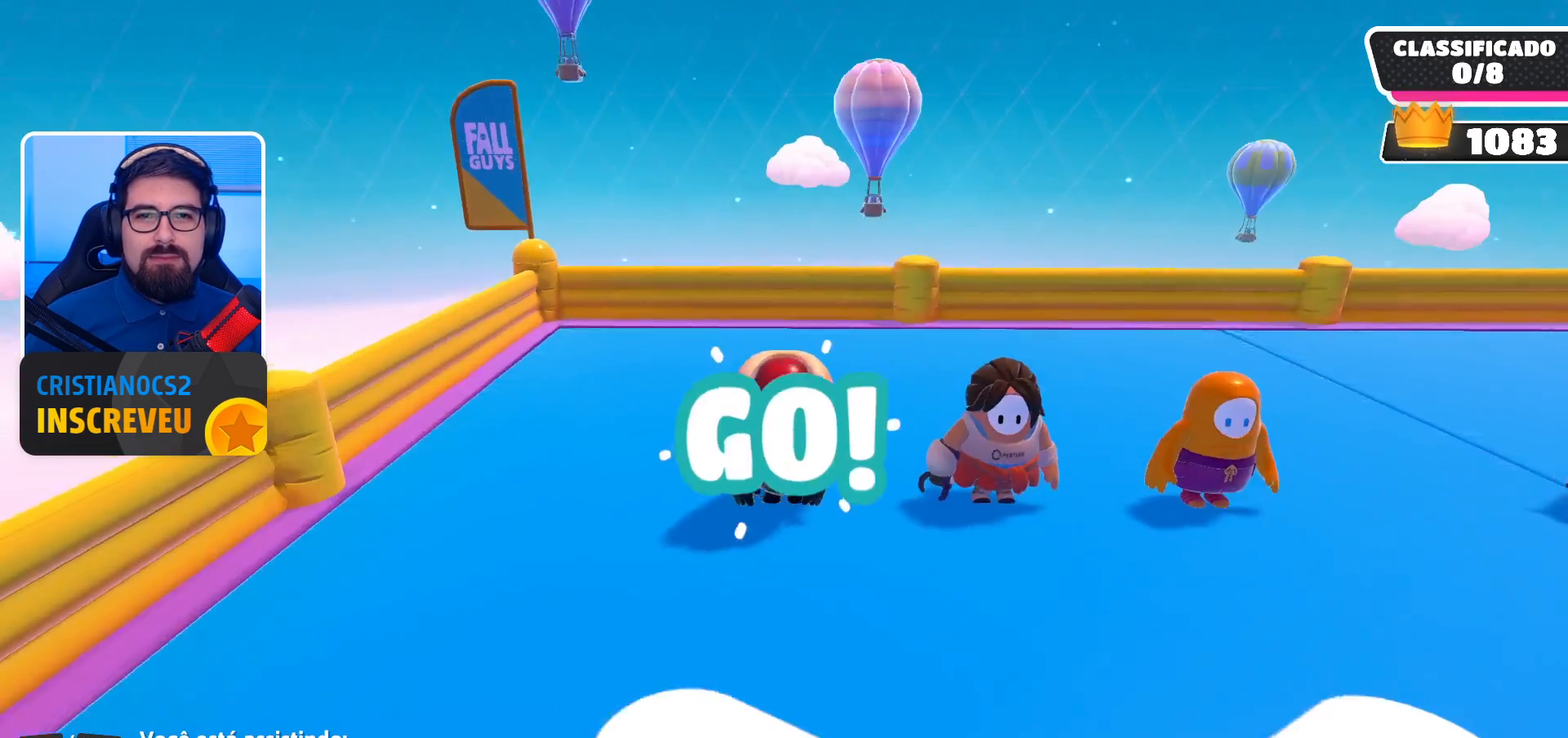
{"buttons": ["R1"], "left_stick": "center", "right_stick": "center", "events": [[400, "R1", "down"]]}
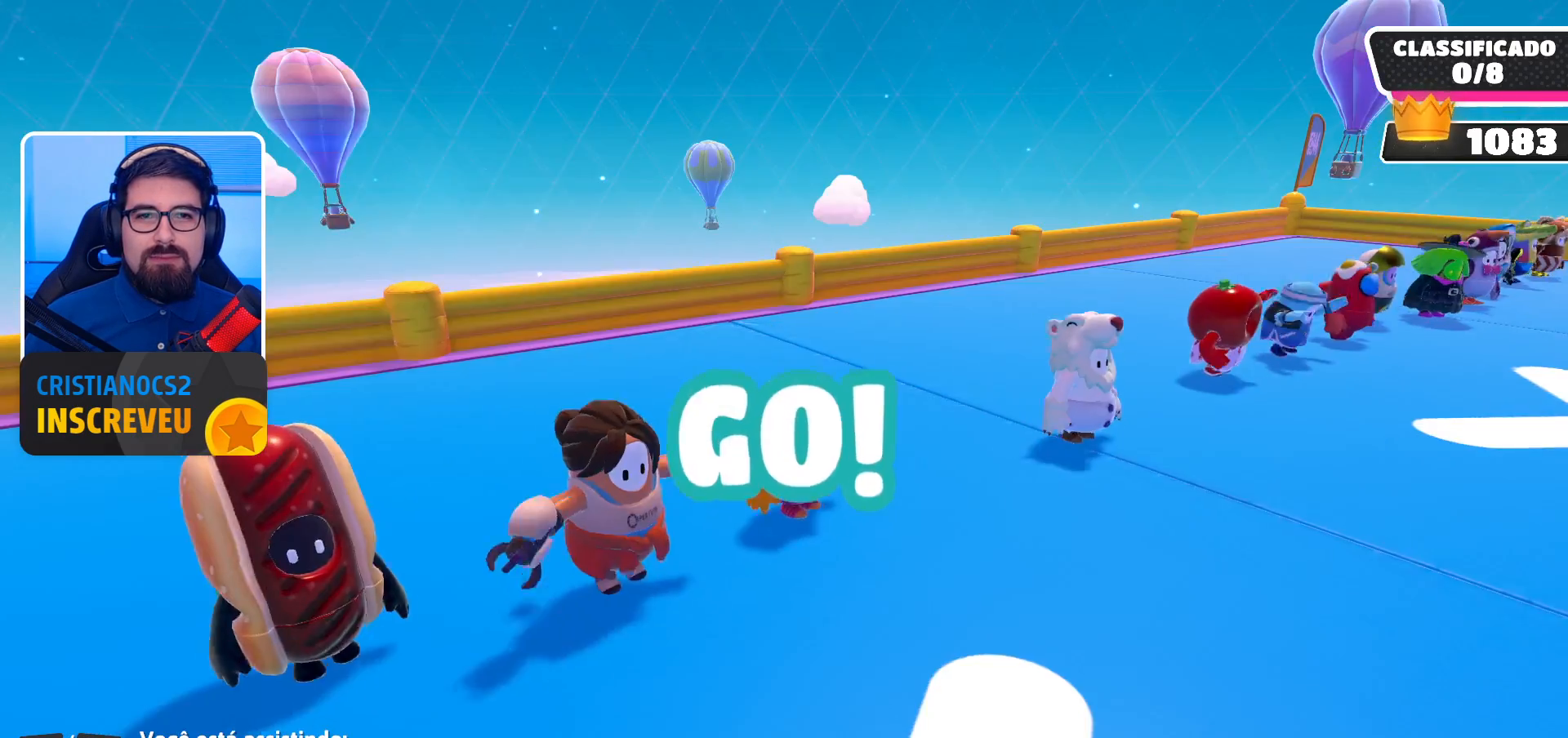
{"buttons": [], "left_stick": "center", "right_stick": "center", "events": [[33, "R1", "up"]]}
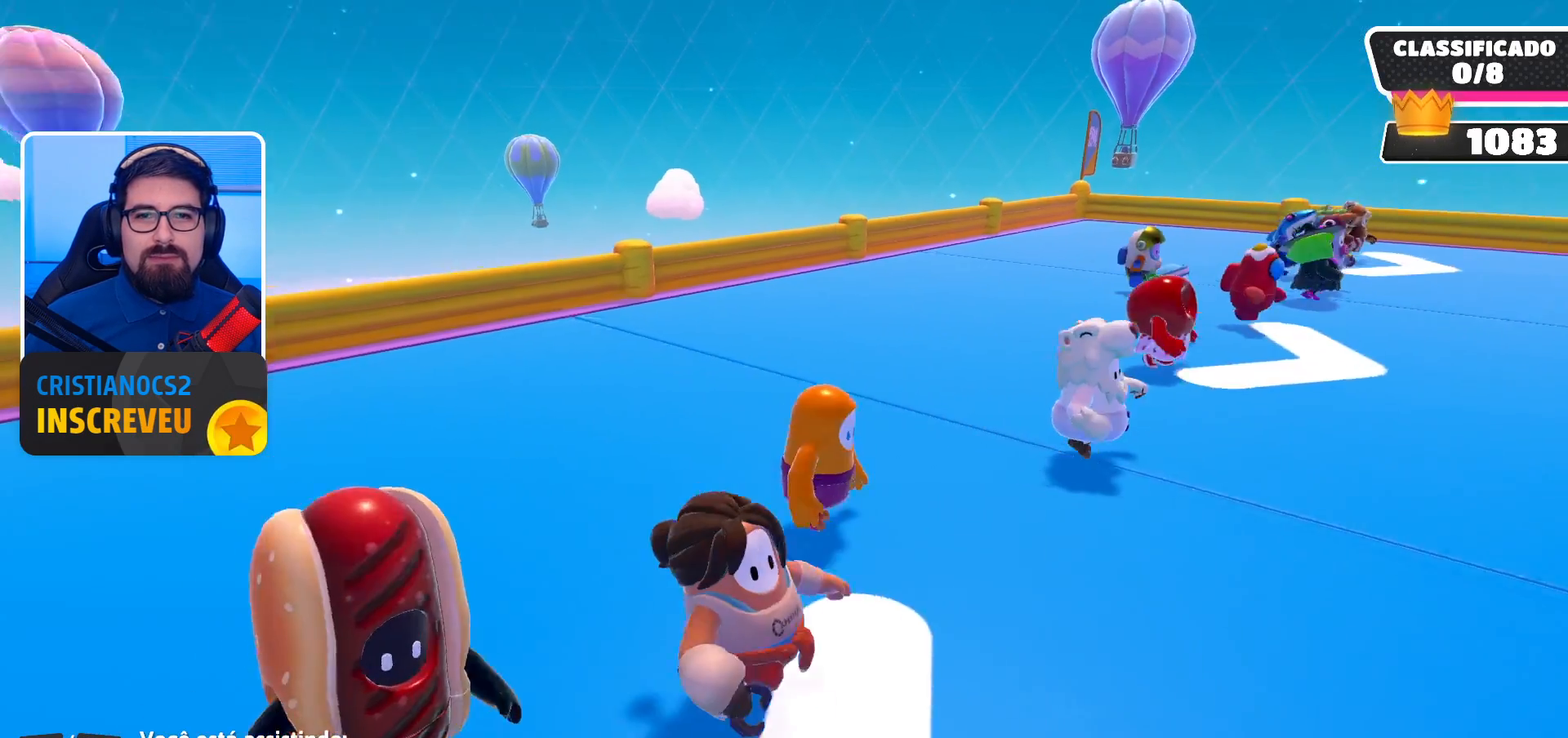
{"buttons": [], "left_stick": "center", "right_stick": "center", "events": [[200, "R1", "down"], [367, "R1", "up"]]}
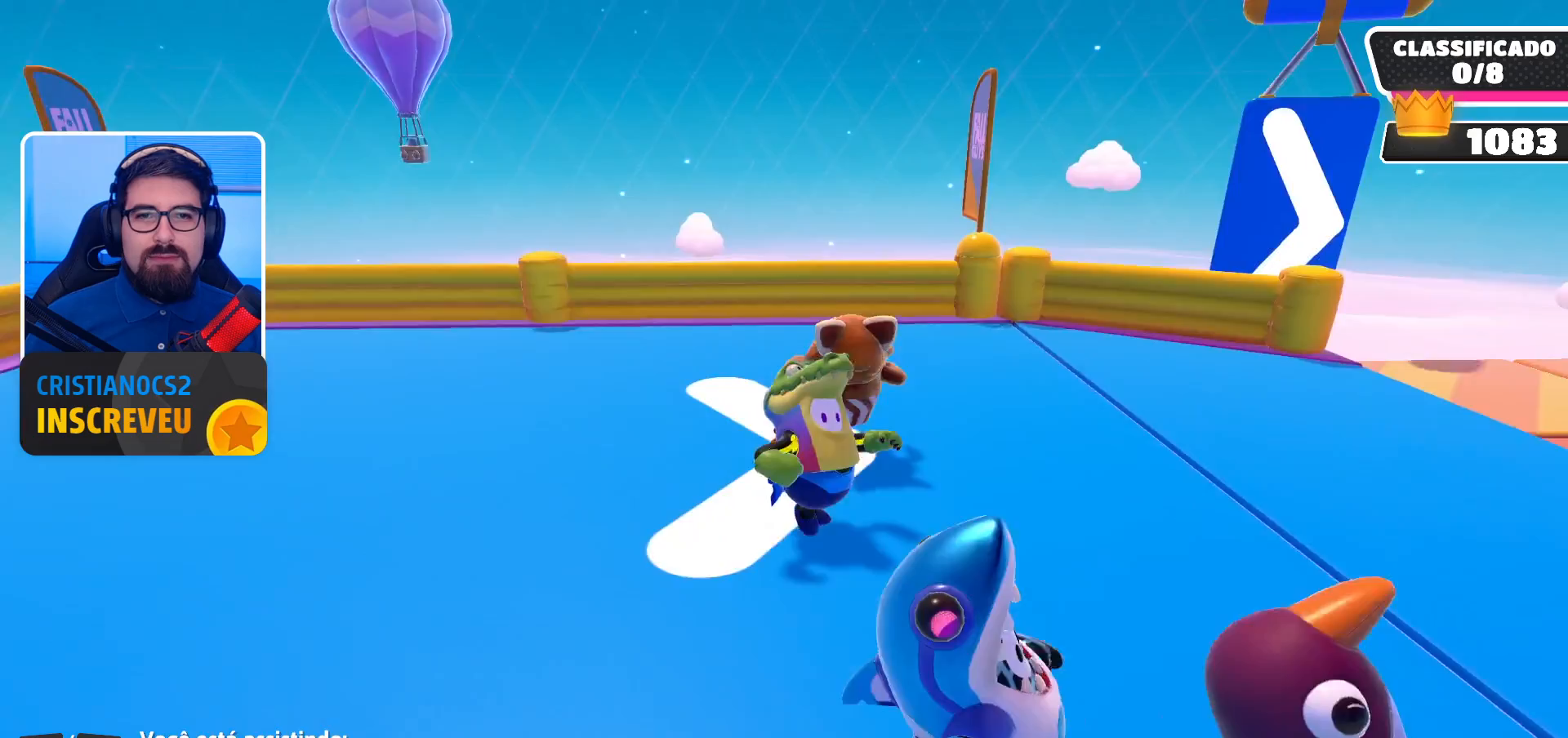
{"buttons": ["R1"], "left_stick": "center", "right_stick": "center", "events": [[100, "R1", "down"], [267, "R1", "up"], [467, "R1", "down"]]}
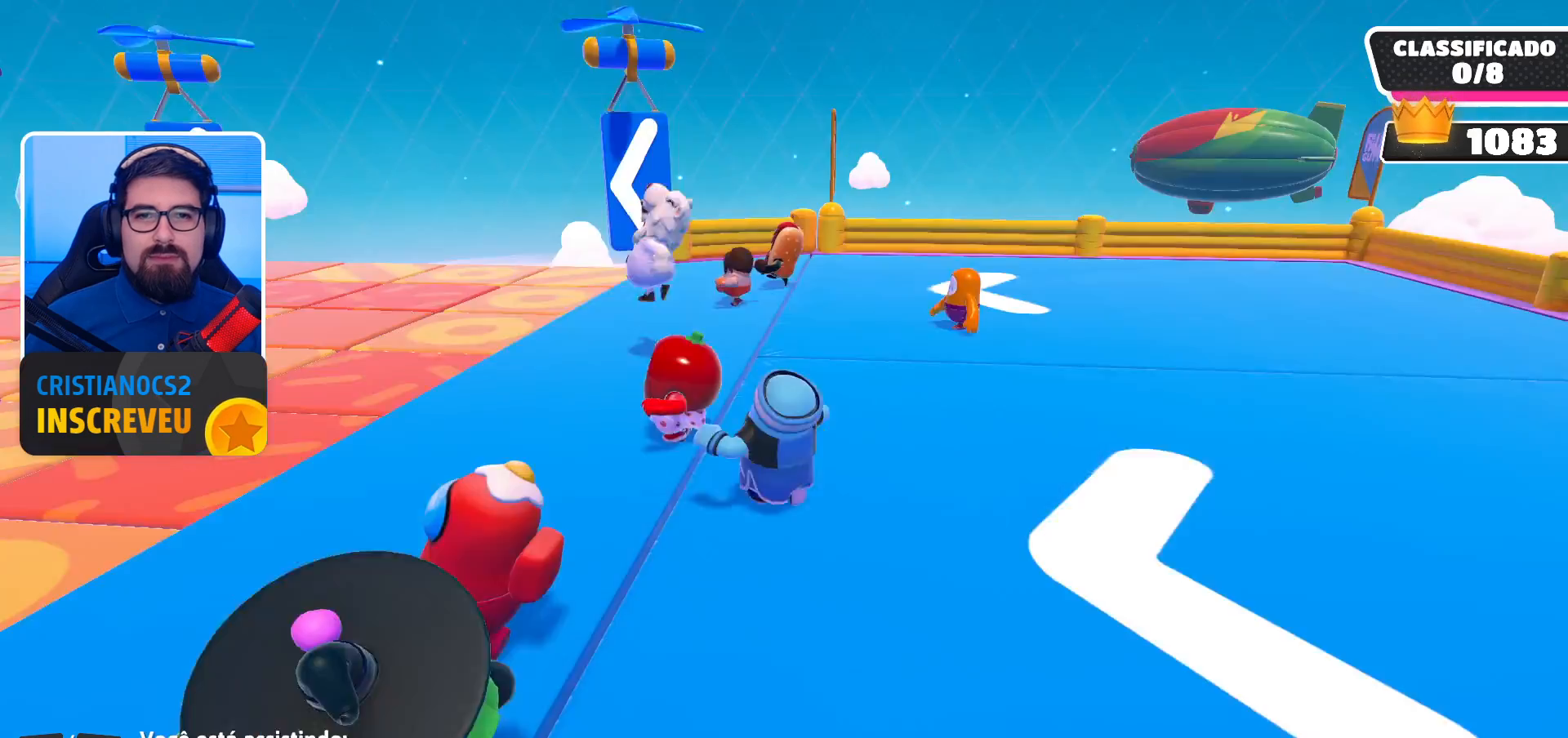
{"buttons": ["R1"], "left_stick": "center", "right_stick": "center", "events": [[167, "R1", "up"], [367, "R1", "down"]]}
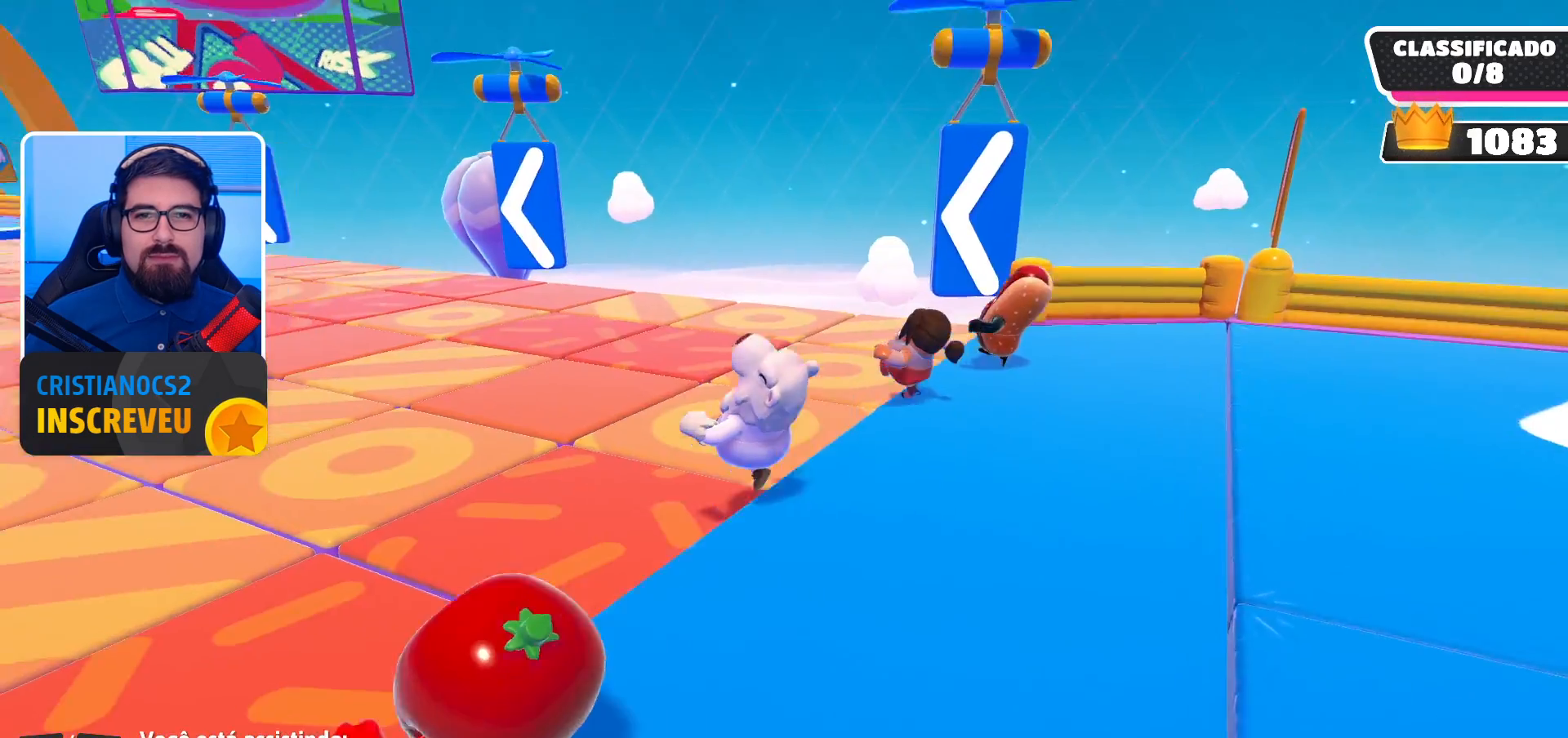
{"buttons": [], "left_stick": "center", "right_stick": "center", "events": [[67, "R1", "up"], [267, "R1", "down"], [433, "R1", "up"]]}
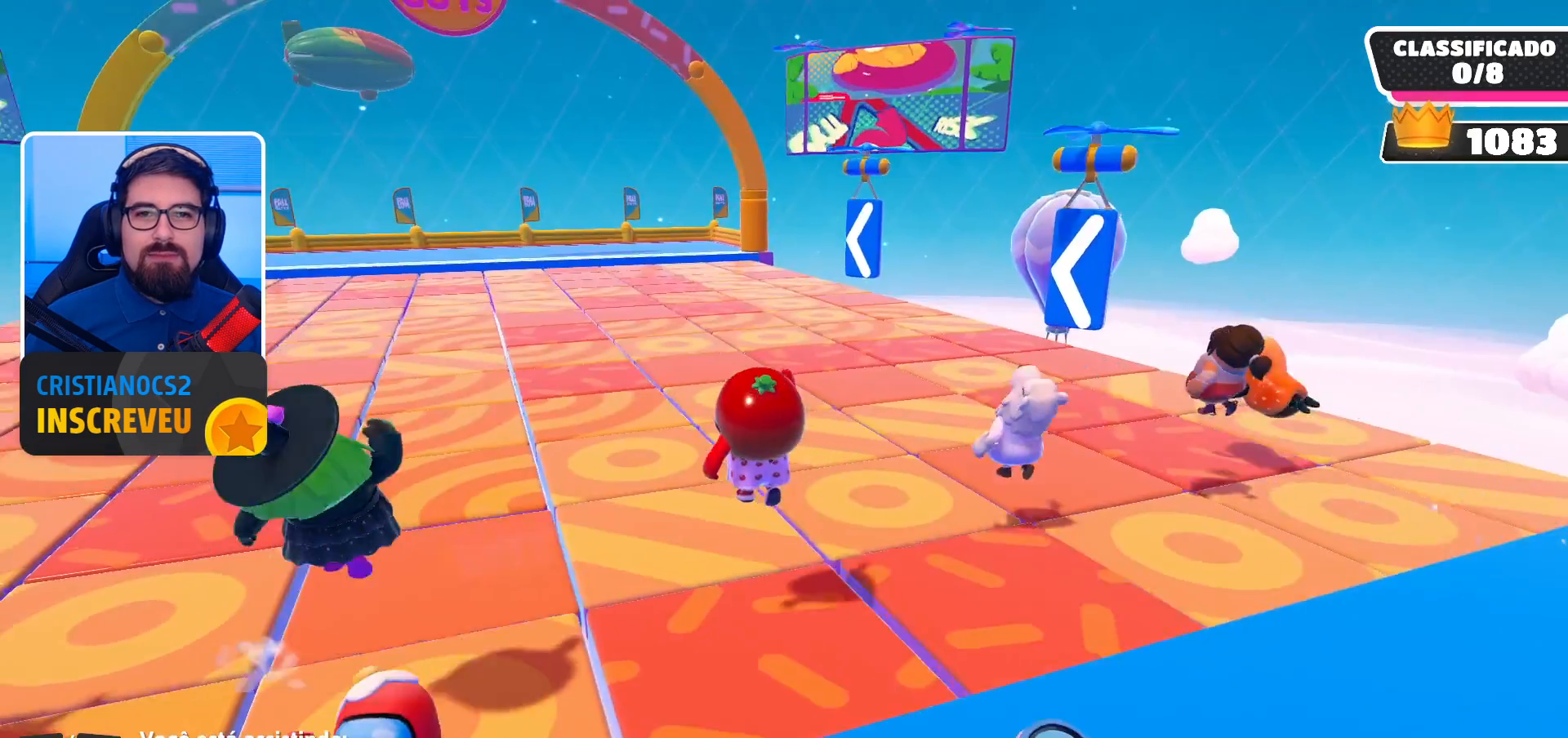
{"buttons": [], "left_stick": "center", "right_stick": "center", "events": [[167, "R1", "down"], [367, "R1", "up"]]}
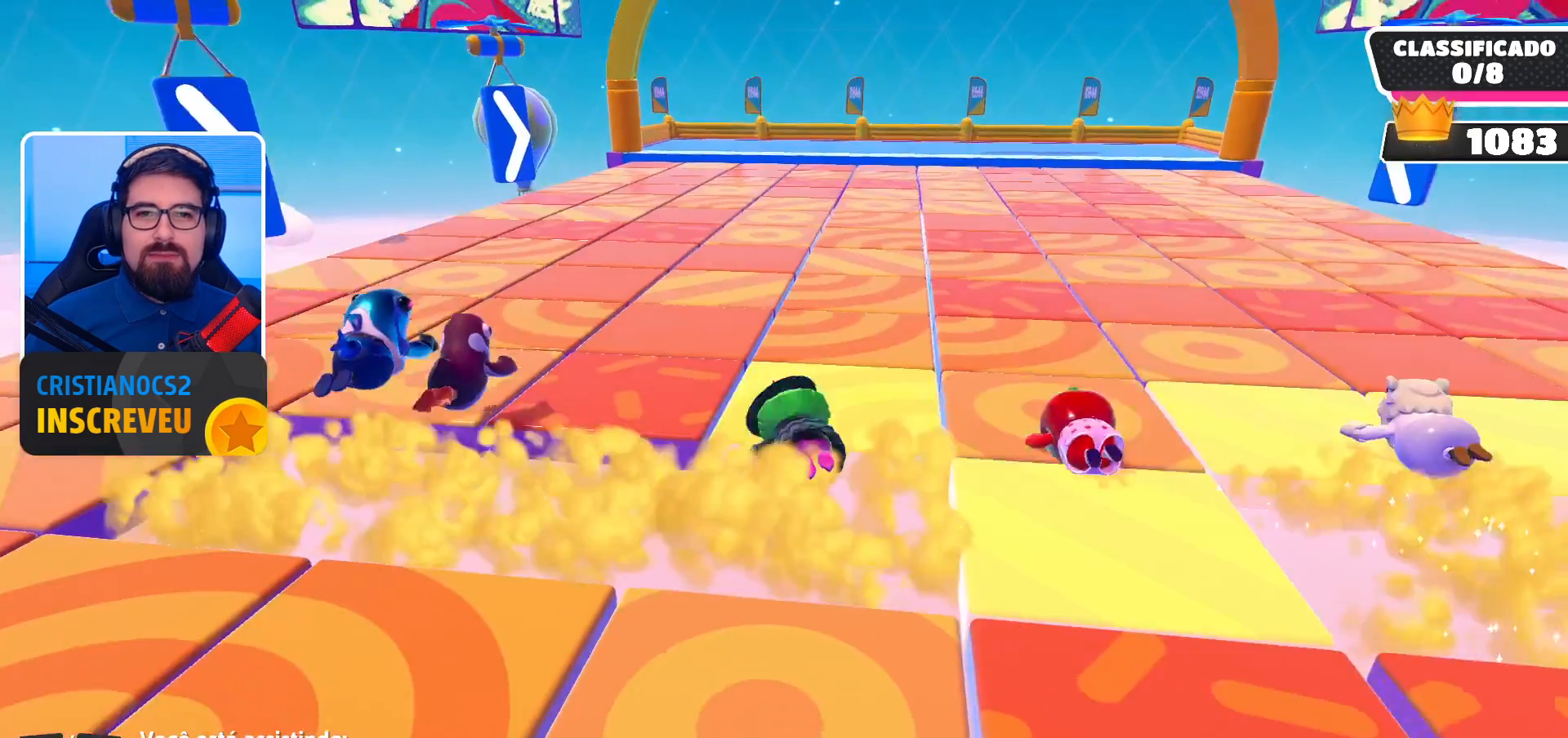
{"buttons": [], "left_stick": "center", "right_stick": "center", "events": [[133, "R1", "down"], [300, "R1", "up"]]}
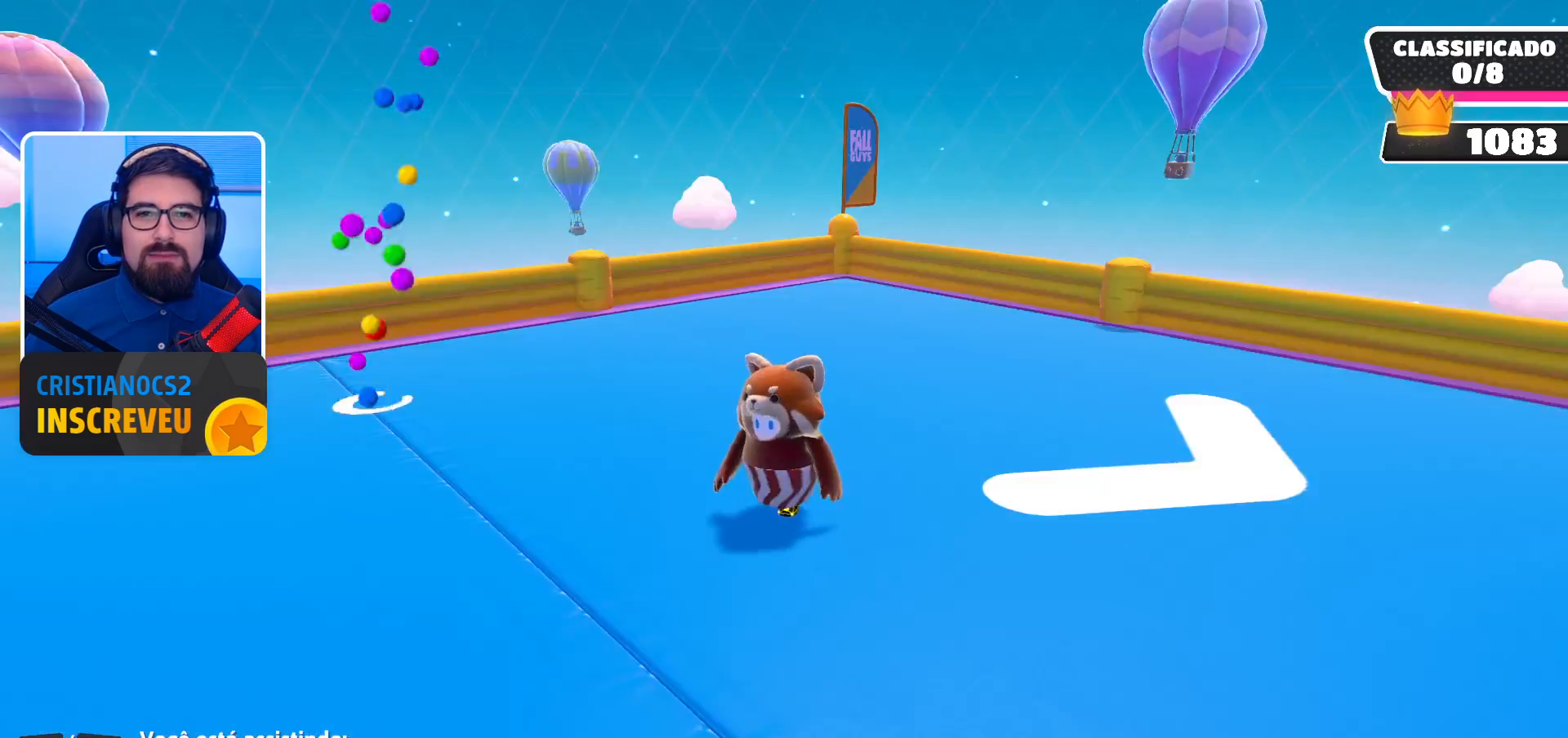
{"buttons": ["R1"], "left_stick": "center", "right_stick": "center", "events": [[67, "R1", "down"], [267, "R1", "up"], [467, "R1", "down"]]}
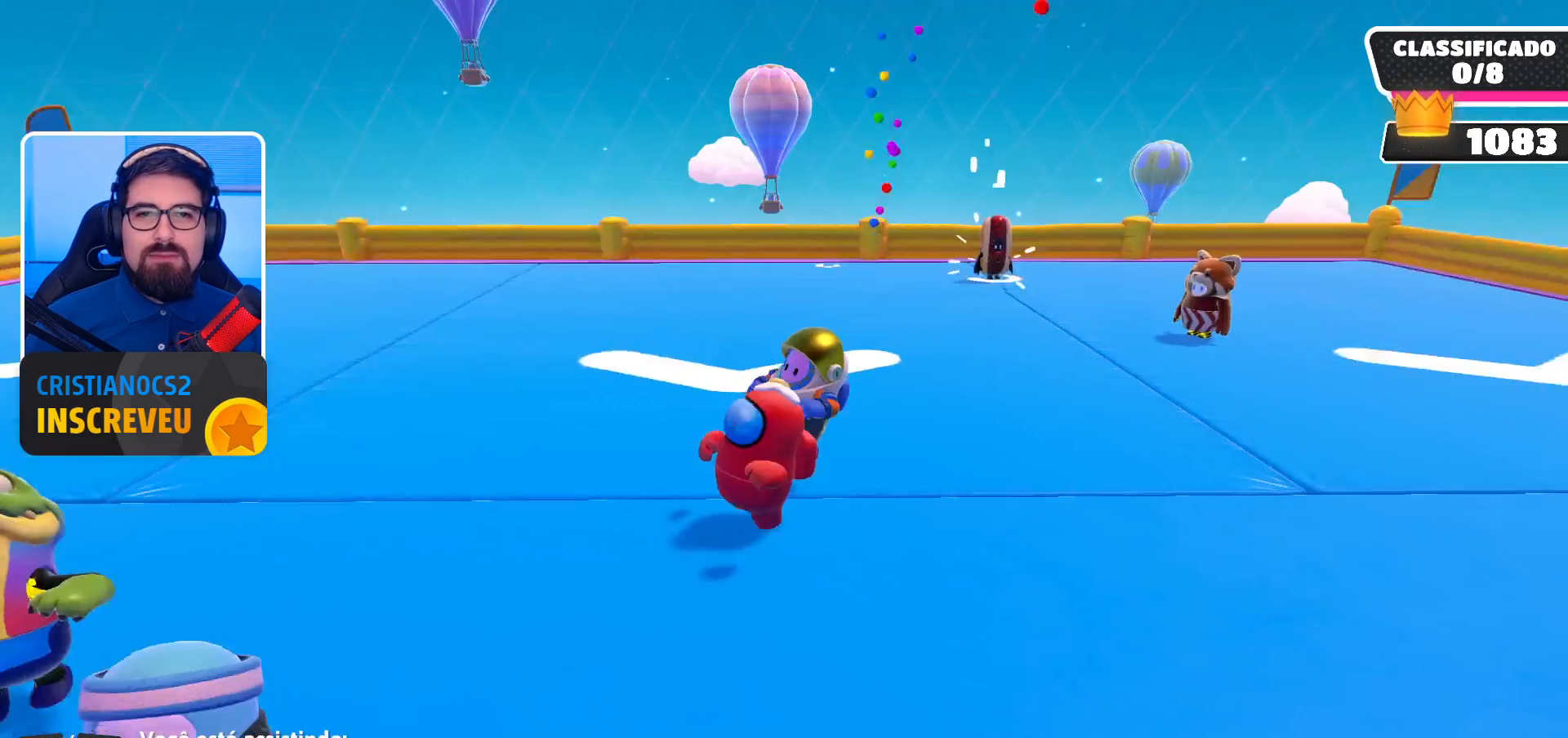
{"buttons": ["R1"], "left_stick": "center", "right_stick": "center", "events": [[133, "R1", "up"], [467, "R1", "down"]]}
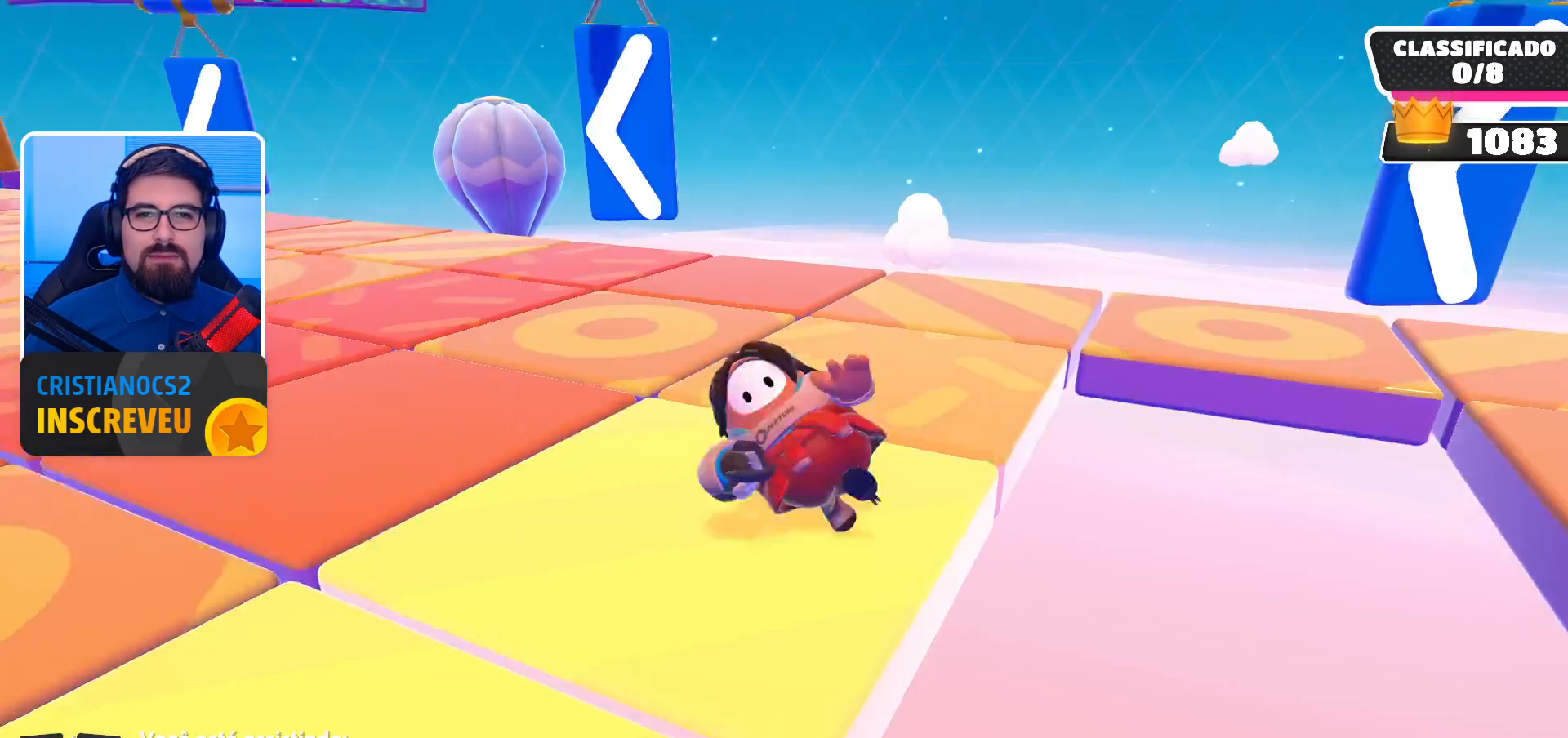
{"buttons": [], "left_stick": "center", "right_stick": "center", "events": [[133, "R1", "up"]]}
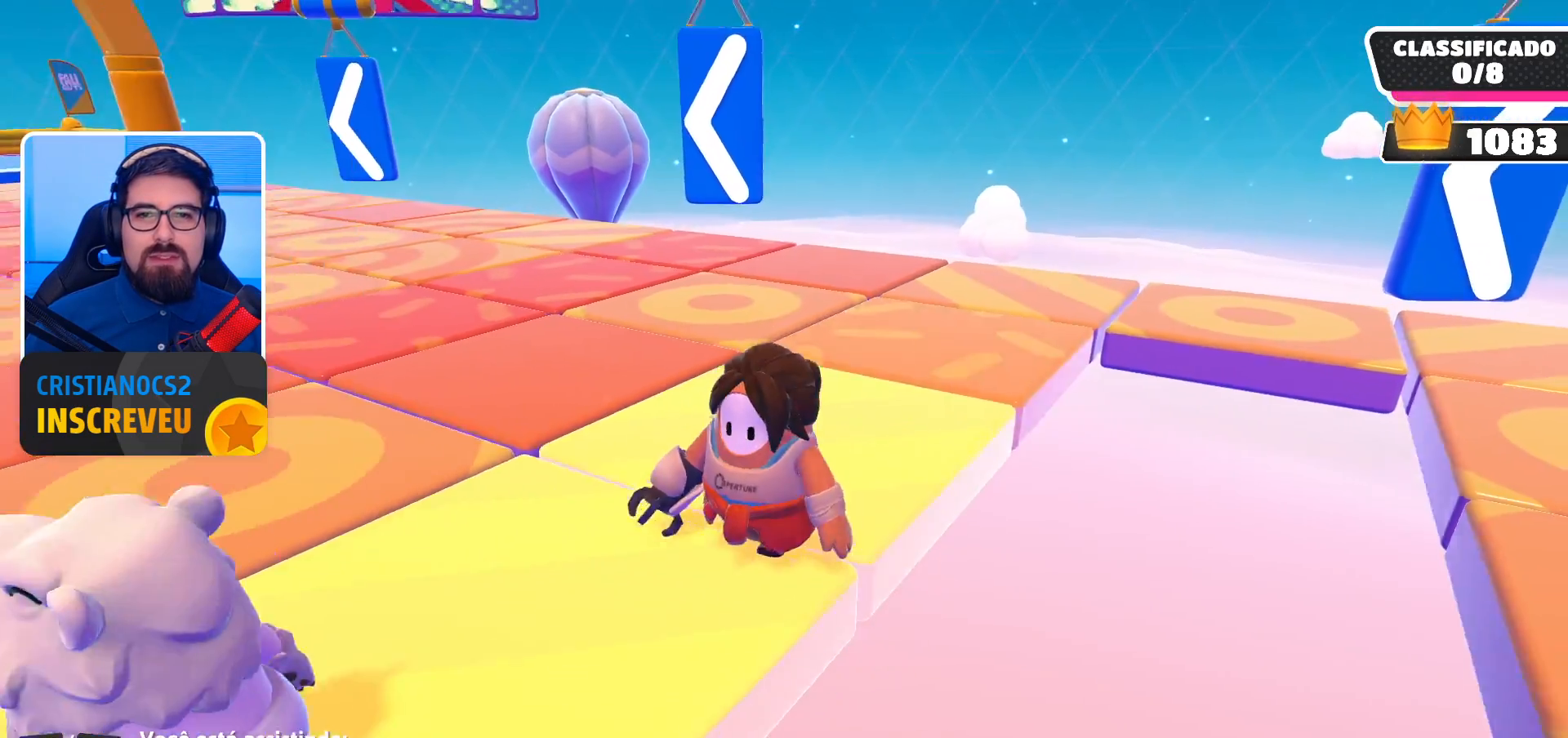
{"buttons": [], "left_stick": "center", "right_stick": "center", "events": [[267, "right_stick", "left"], [467, "right_stick", "center"]]}